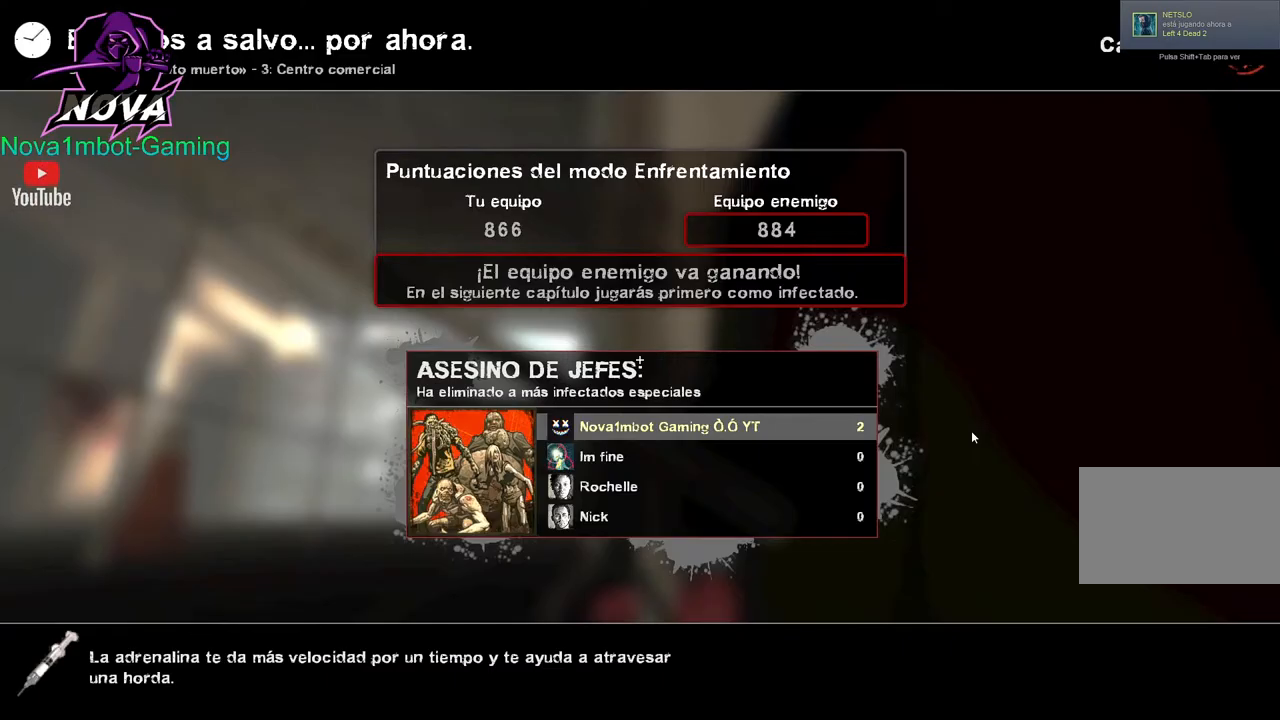
Gameplay with keyboard and mouse; each line is a JSON object with the keys and mouse buttons held at the frame after it. "events" lists presses ("down") and releases ("up") of "1", "2", "3", "4", "5", "a", "alt", "c", "caps_lock", "ctrl", "d", "e", "f", "g", "q", "r", "s", "shift", "space", "t", "tab", "v", "w", "x", "z", "mouse_left", "mouse_wheel" and "mouse_right" between this image and that frame as [ms after this image, input, new state], when the widget could be followed in between. "mouse_left", "mouse_wheel", "mouse_right" = the "left", "wheel", "right" buttons of the "mouse" list. No other keys are recorded. "wheel" means that the mouse wheel is clicked or scrolled. Not read: mouse_move.
{"keys": [], "mouse": [], "events": [[133, "a", "down"], [183, "a", "up"]]}
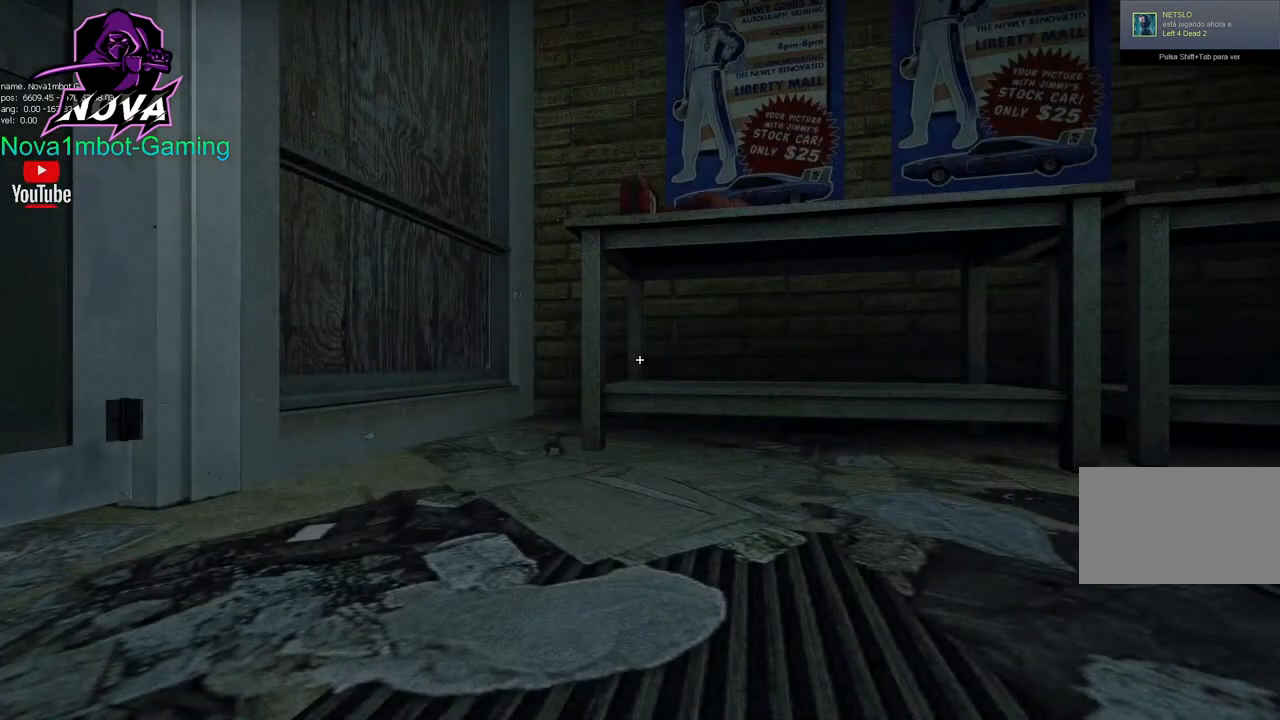
{"keys": [], "mouse": [], "events": []}
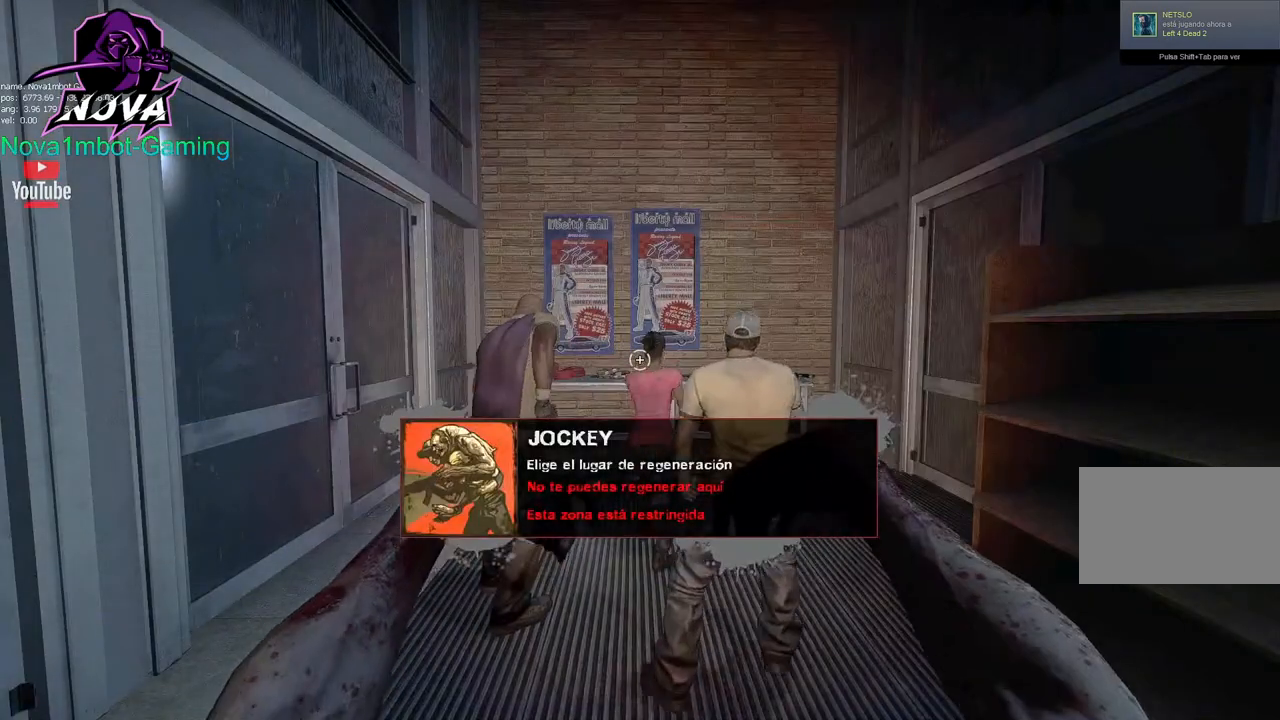
{"keys": ["a"], "mouse": [], "events": [[450, "a", "down"]]}
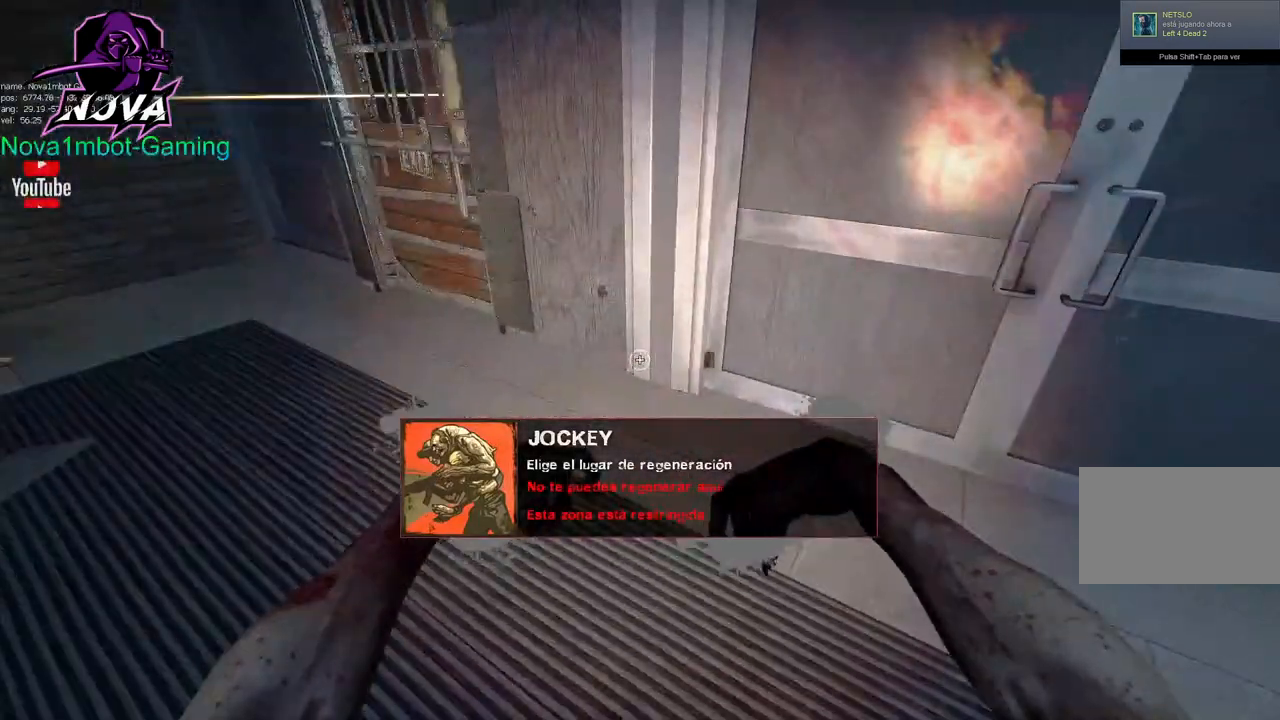
{"keys": ["w"], "mouse": [], "events": [[233, "w", "down"], [367, "a", "up"]]}
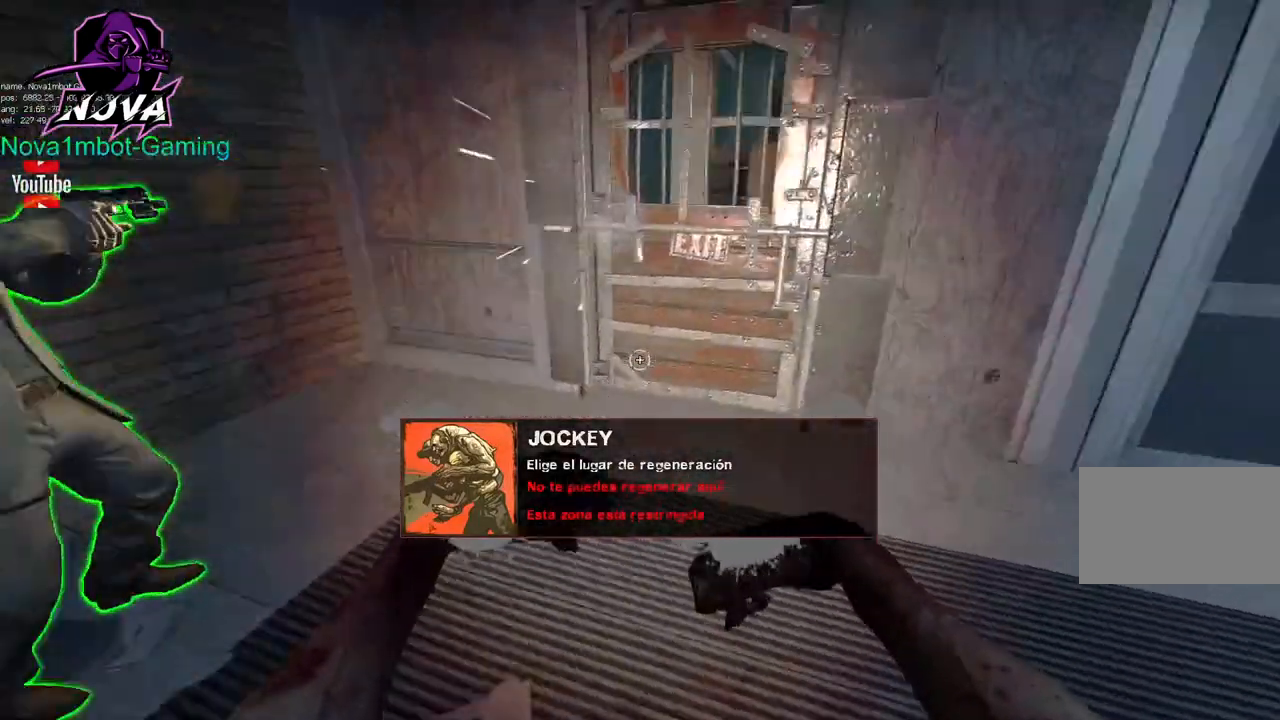
{"keys": ["w"], "mouse": [], "events": [[350, "d", "down"], [383, "d", "up"]]}
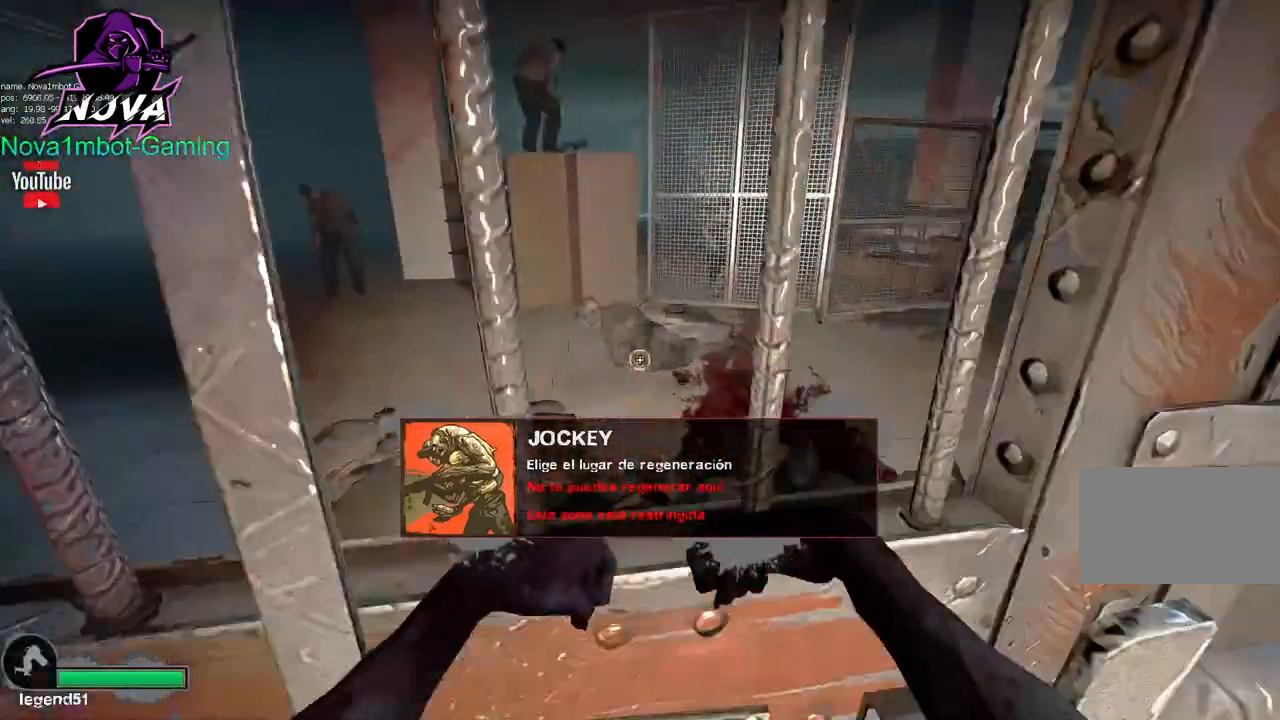
{"keys": ["w"], "mouse": [], "events": []}
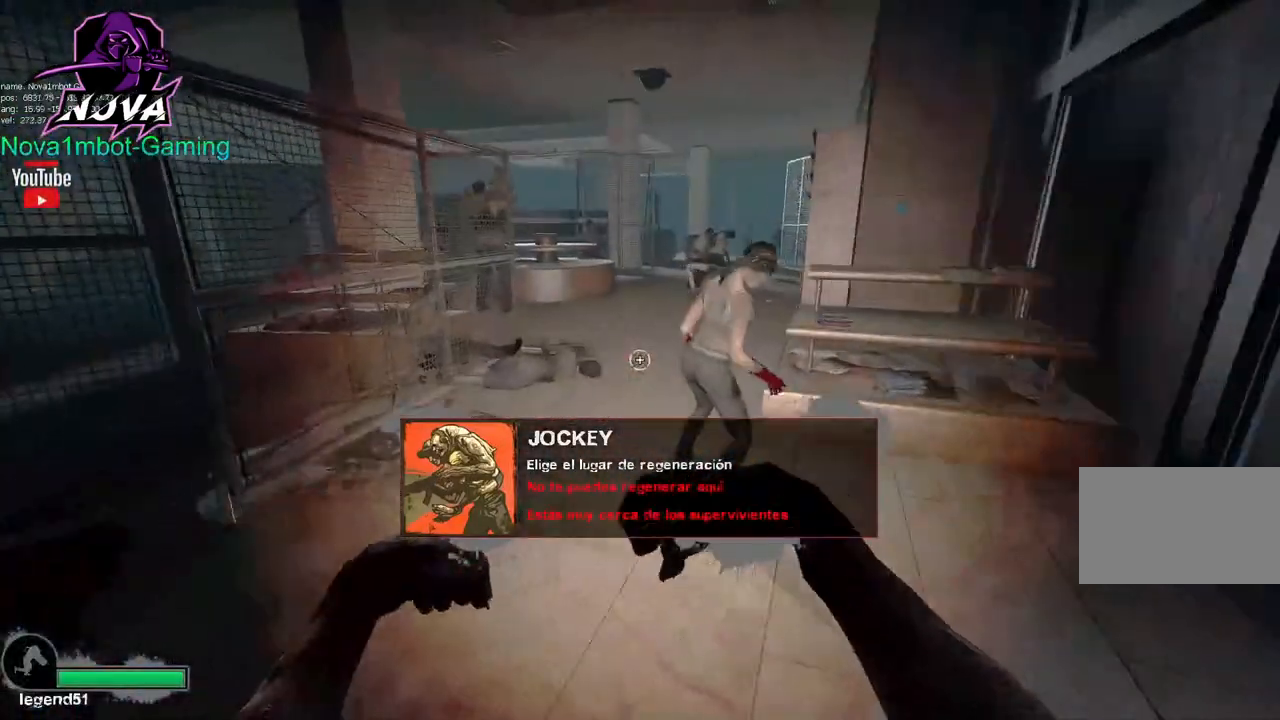
{"keys": ["d"], "mouse": [], "events": [[183, "space", "down"], [283, "d", "down"], [283, "w", "up"], [333, "space", "up"]]}
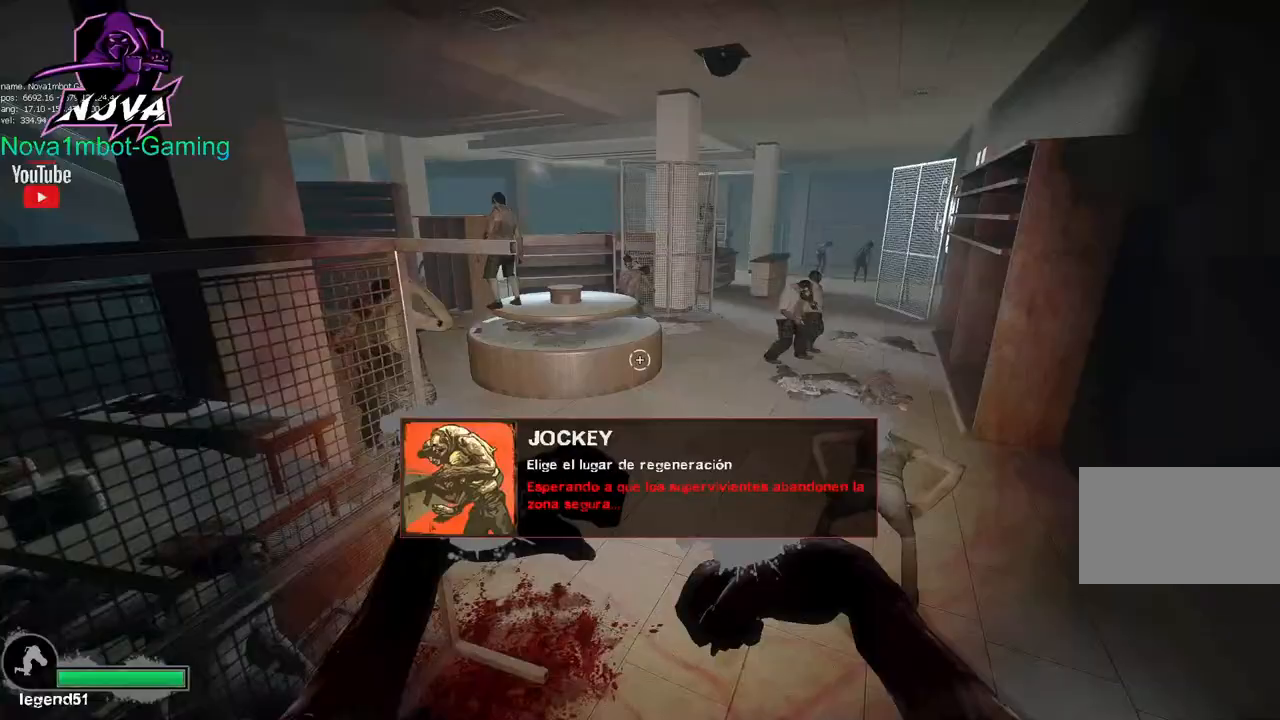
{"keys": ["a"], "mouse": [], "events": [[350, "a", "down"], [350, "space", "down"], [383, "d", "up"], [433, "space", "up"]]}
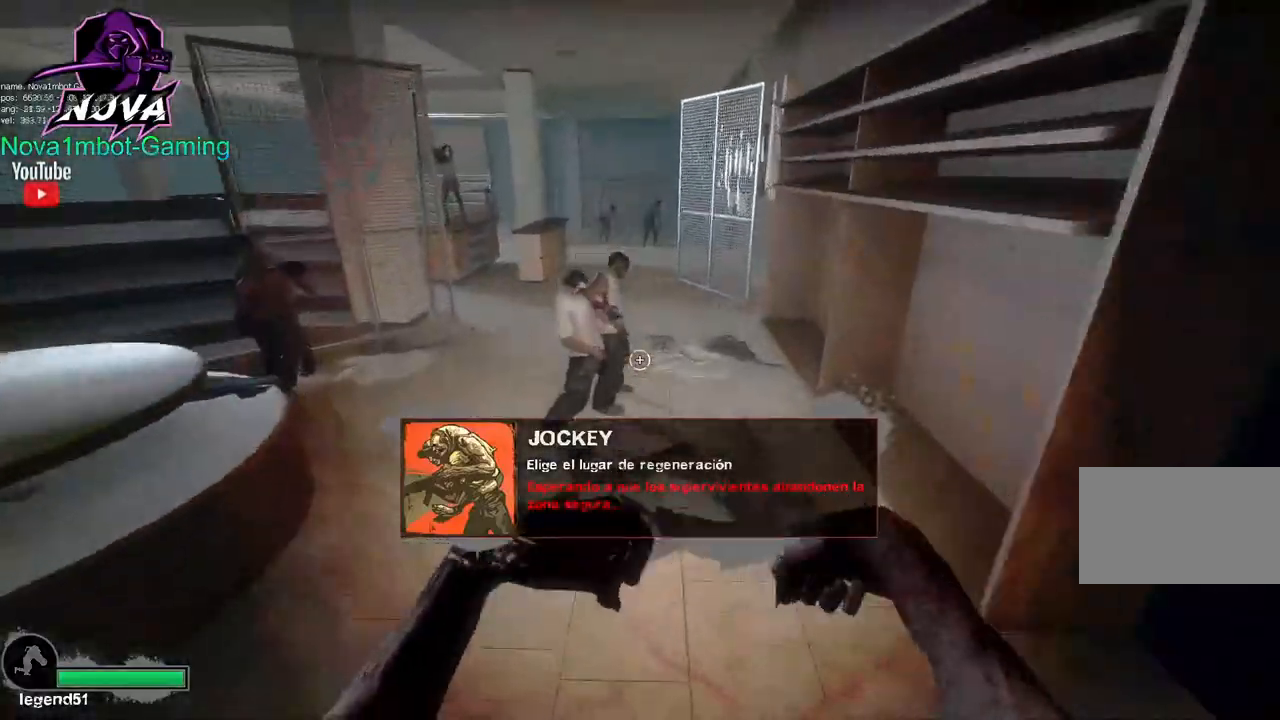
{"keys": ["a", "space"], "mouse": [], "events": [[450, "space", "down"]]}
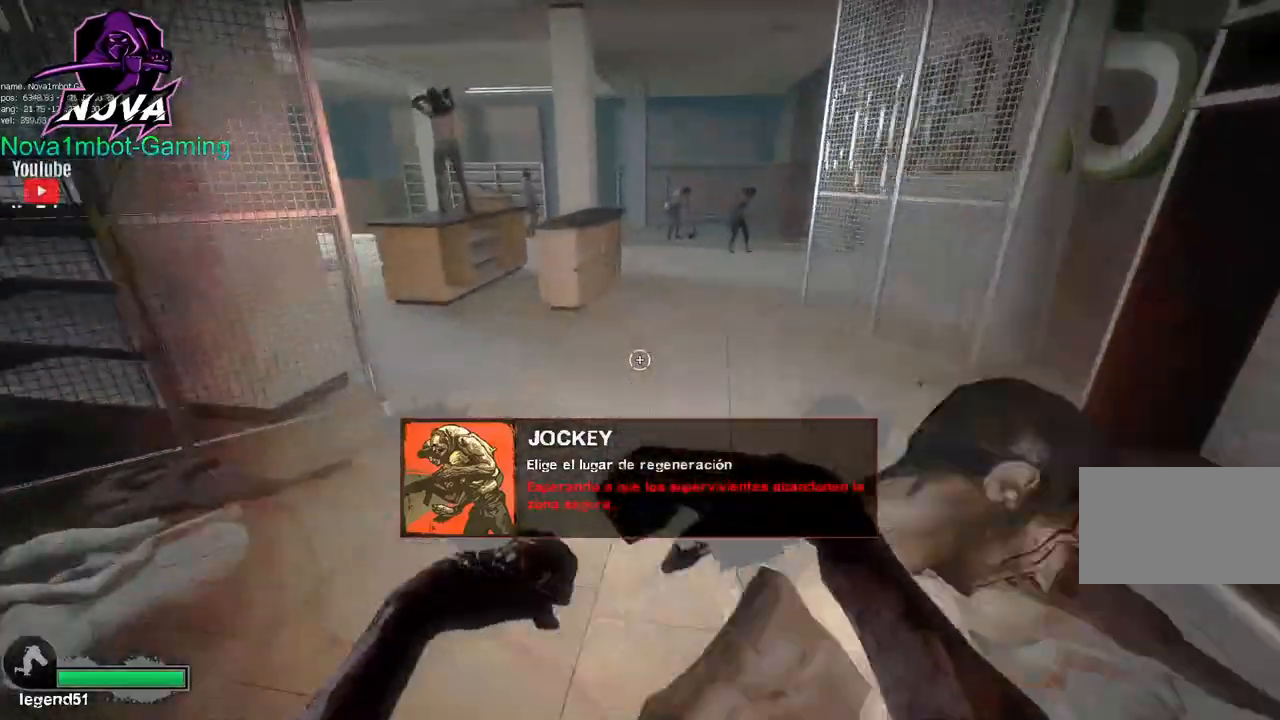
{"keys": ["a"], "mouse": [], "events": [[50, "space", "up"]]}
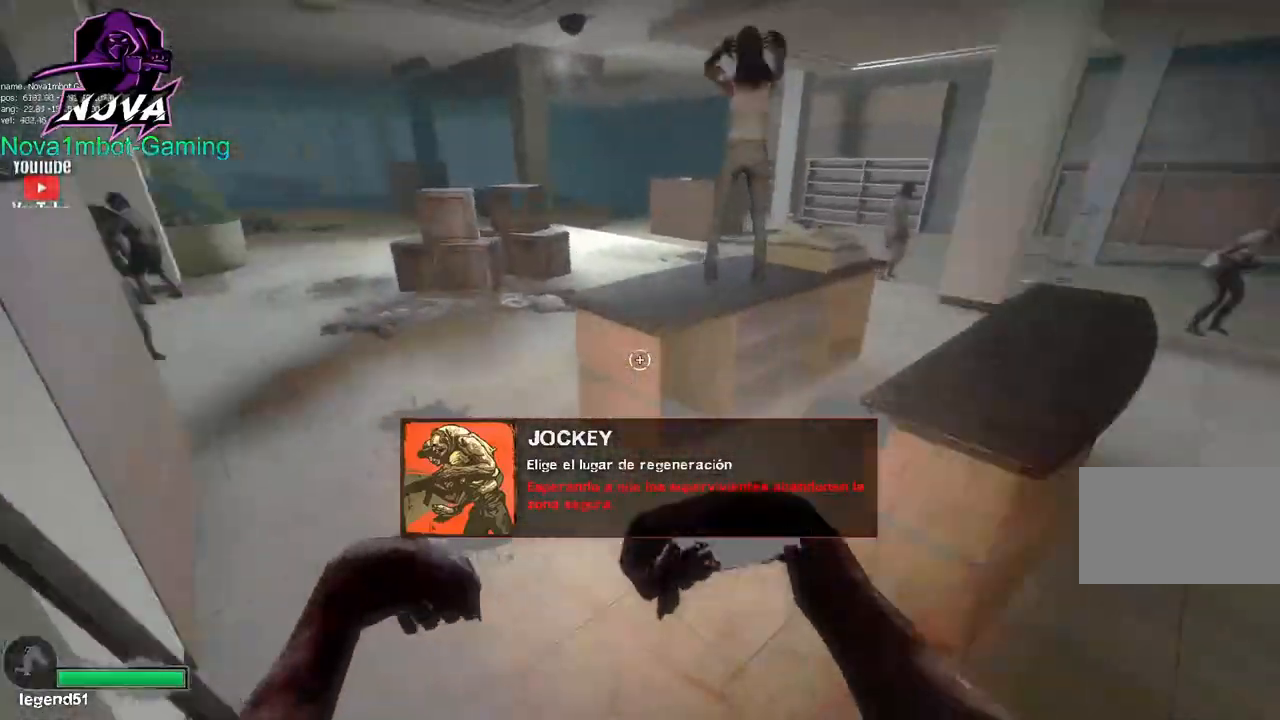
{"keys": ["a"], "mouse": [], "events": [[117, "space", "down"], [200, "space", "up"]]}
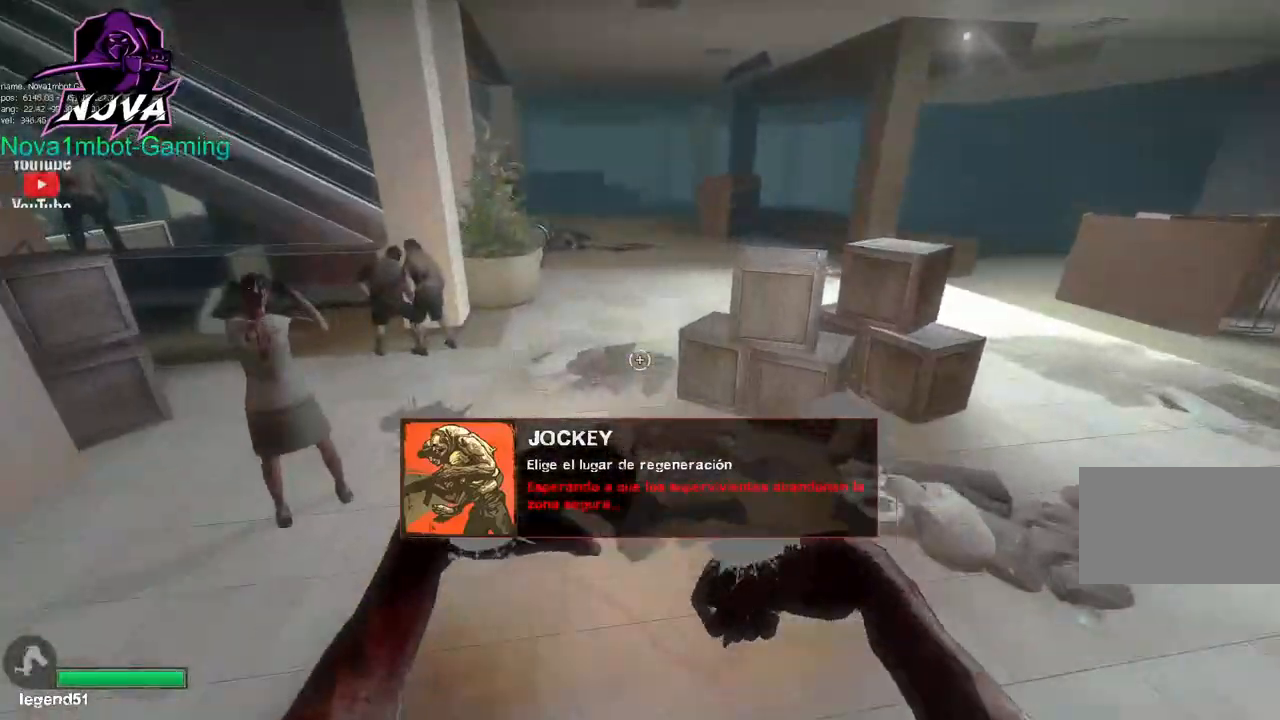
{"keys": ["d"], "mouse": [], "events": [[217, "d", "down"], [217, "space", "down"], [267, "a", "up"], [317, "space", "up"]]}
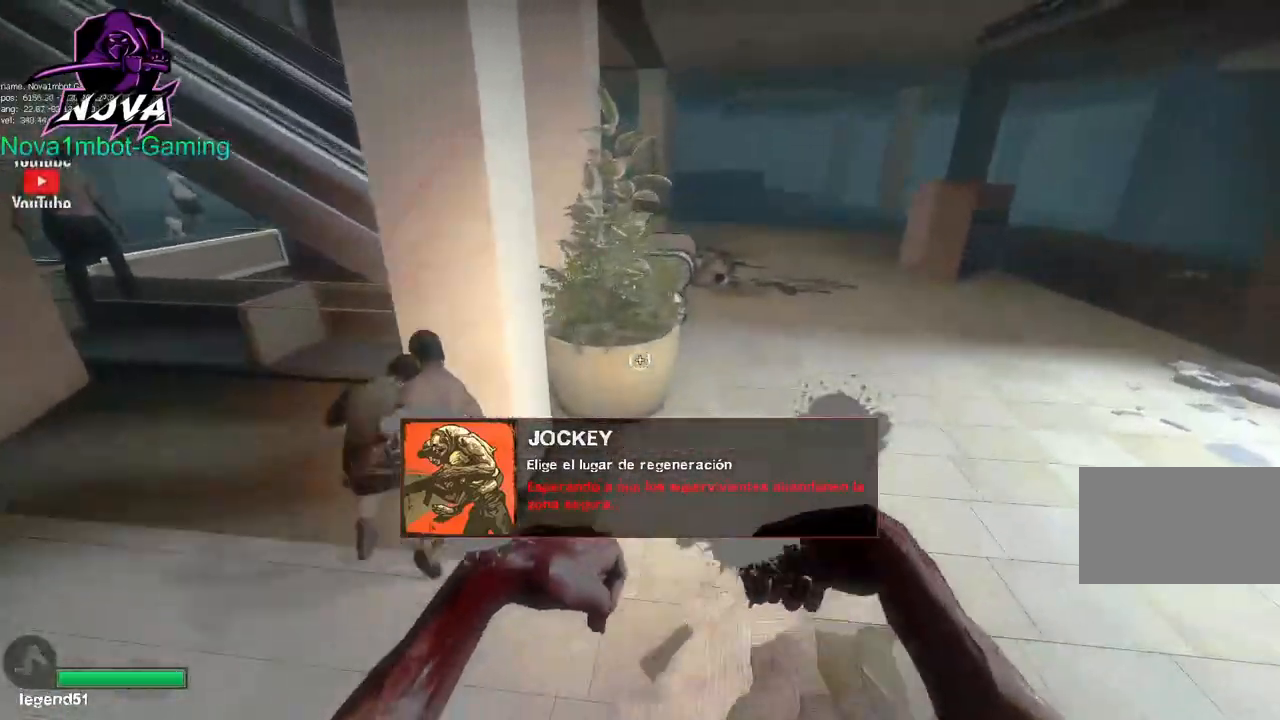
{"keys": ["a"], "mouse": [], "events": [[383, "a", "down"], [383, "space", "down"], [417, "d", "up"], [467, "space", "up"]]}
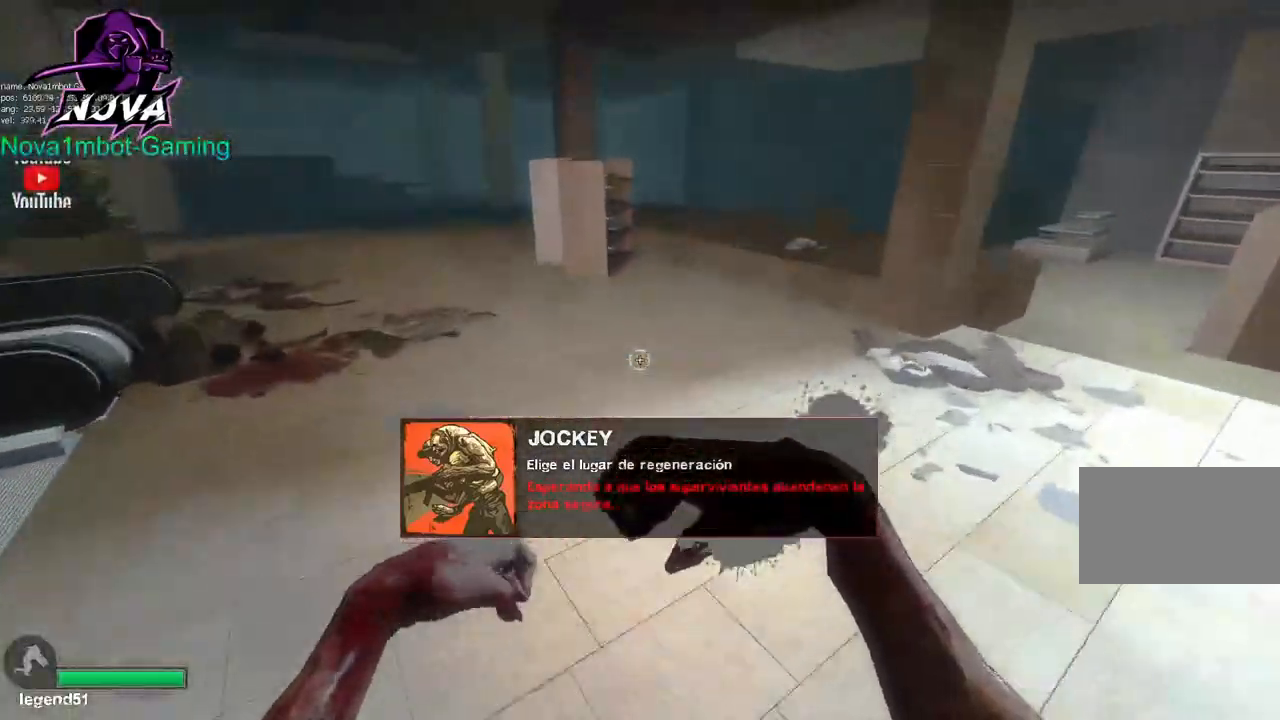
{"keys": ["a", "space"], "mouse": [], "events": [[483, "space", "down"]]}
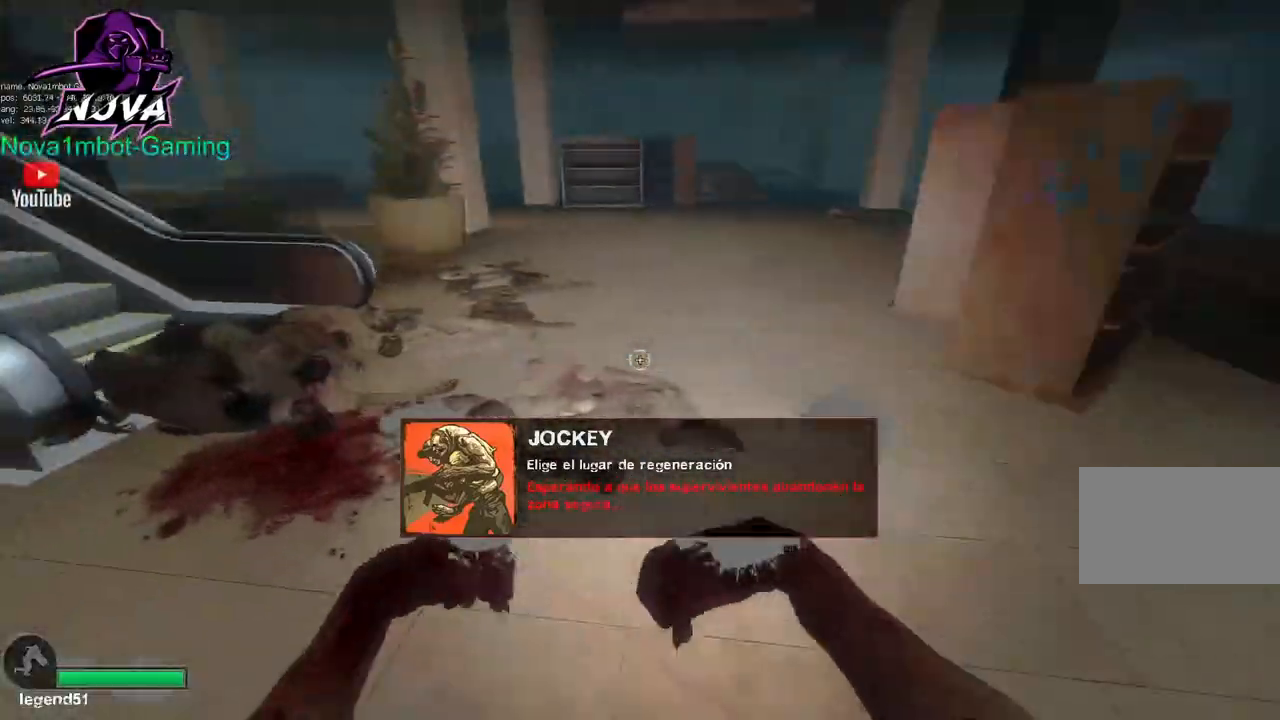
{"keys": ["a"], "mouse": [], "events": [[133, "space", "up"]]}
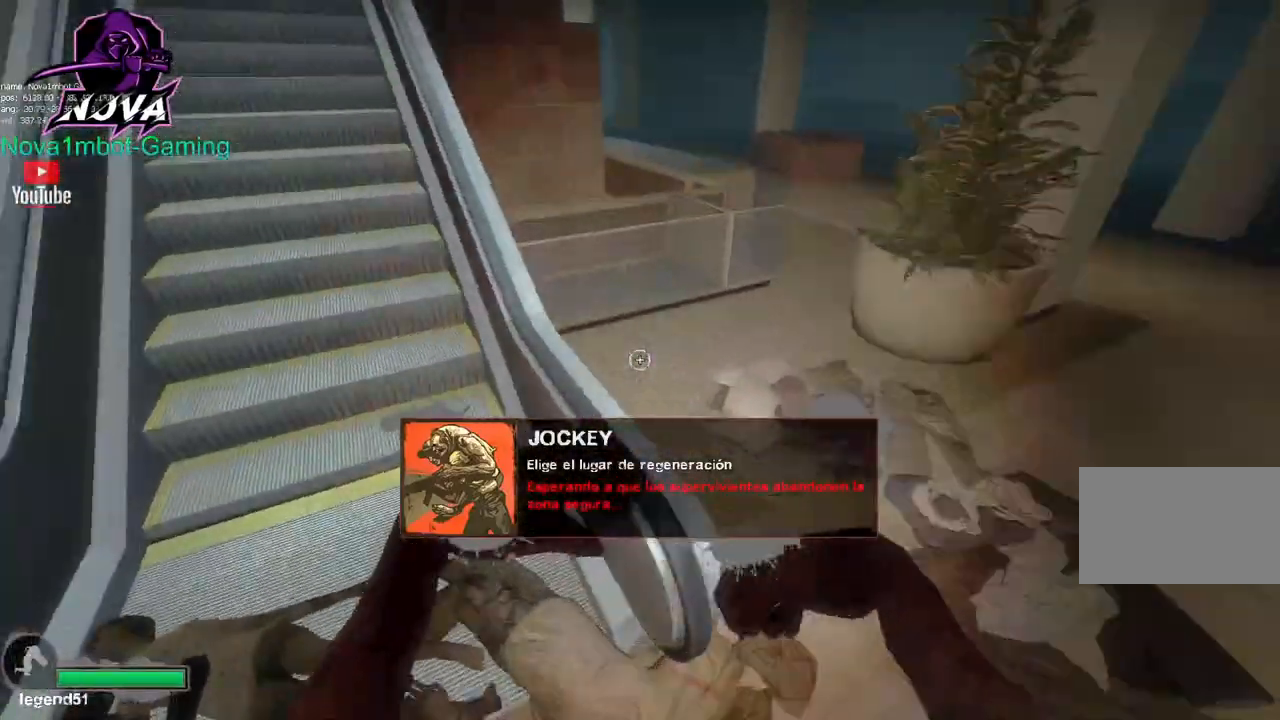
{"keys": ["d", "w"], "mouse": [], "events": [[150, "space", "down"], [283, "a", "up"], [283, "space", "up"], [333, "d", "down"], [467, "w", "down"]]}
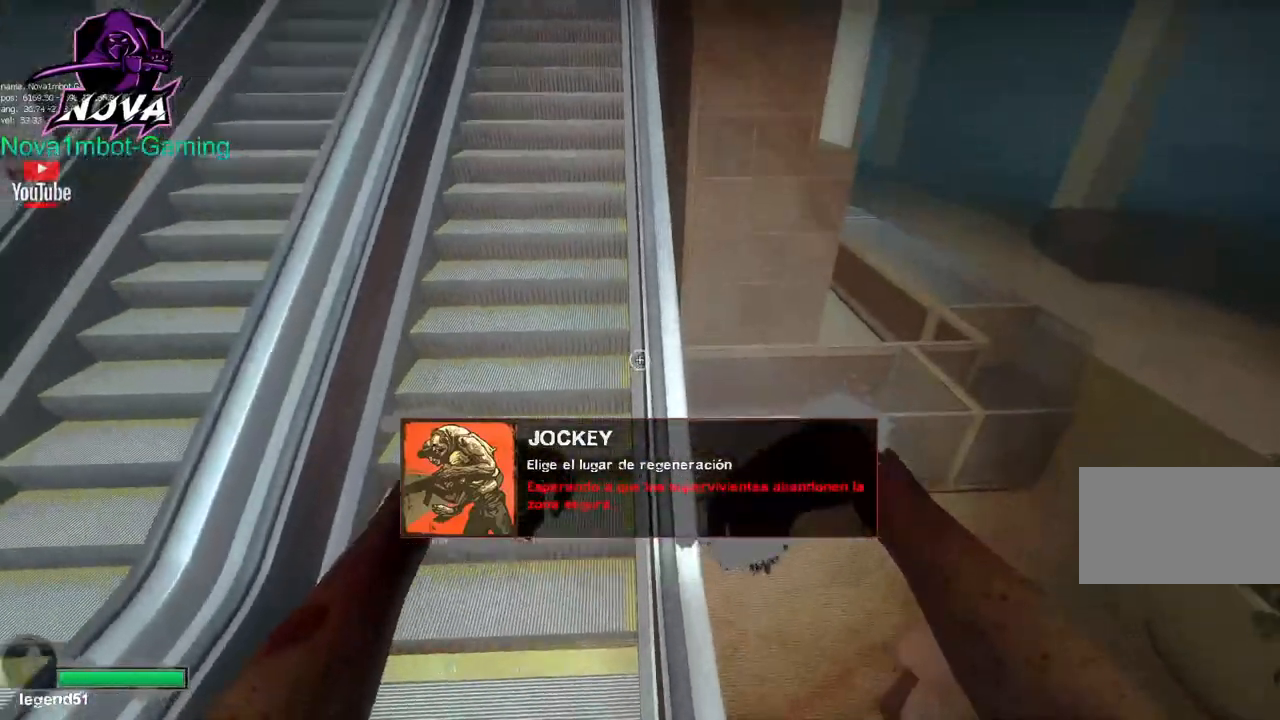
{"keys": ["w"], "mouse": [], "events": [[17, "d", "up"]]}
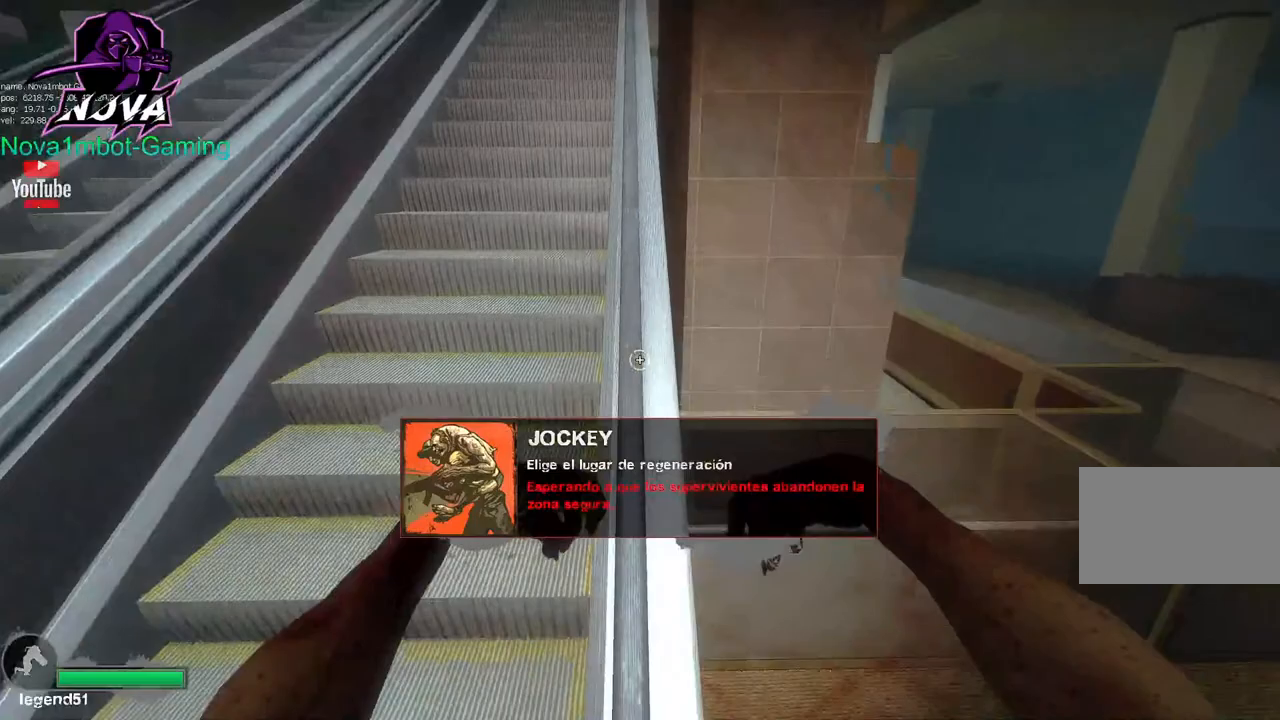
{"keys": ["w"], "mouse": [], "events": []}
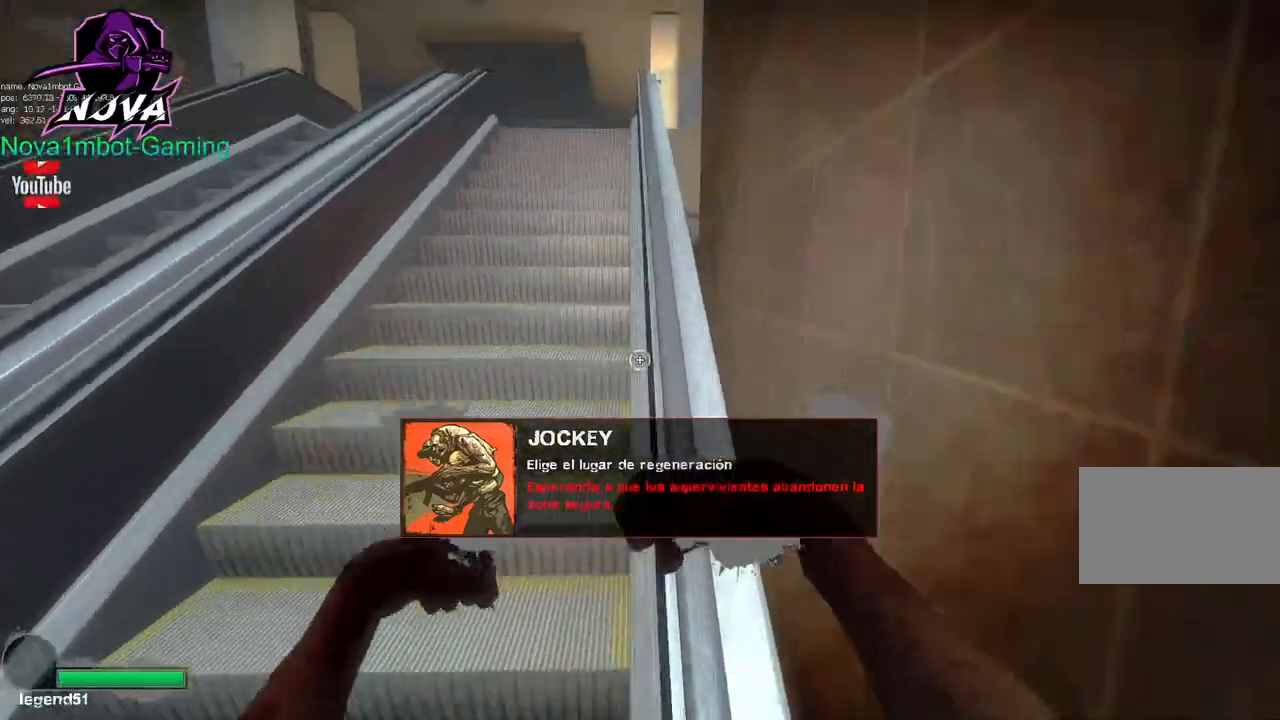
{"keys": ["w"], "mouse": [], "events": []}
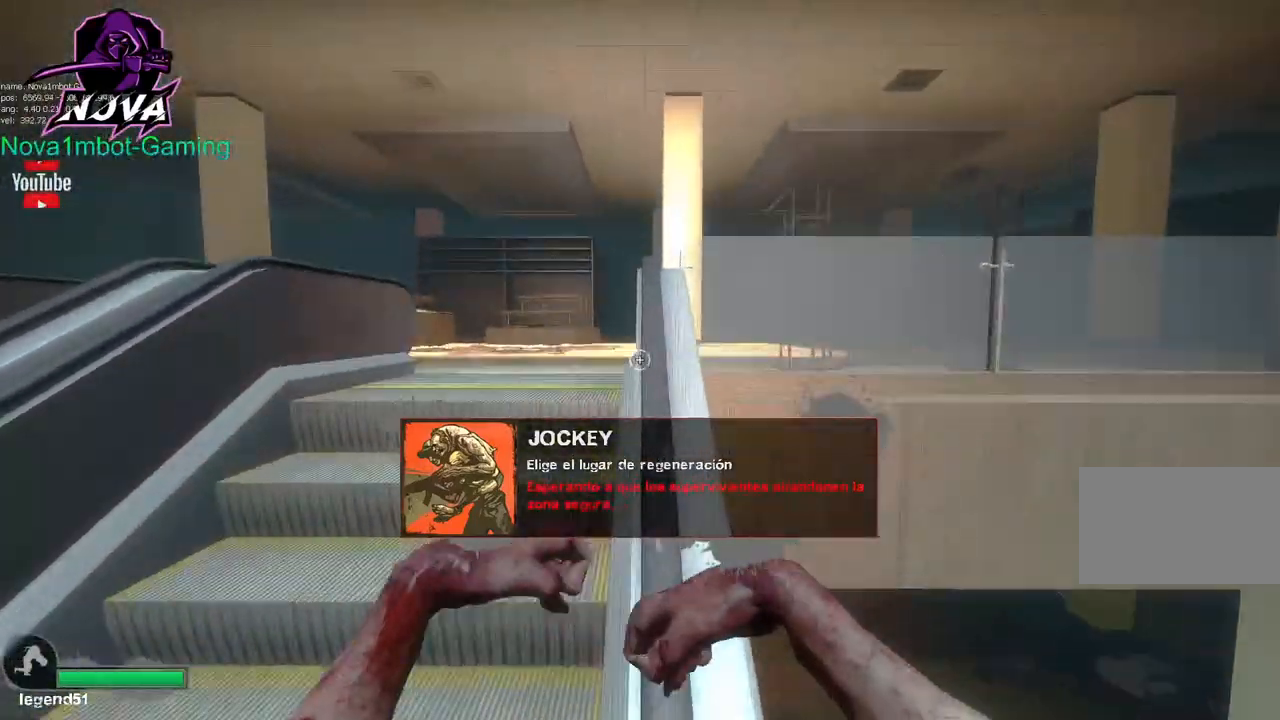
{"keys": ["a", "ctrl"], "mouse": [], "events": [[300, "space", "down"], [350, "w", "up"], [400, "a", "down"], [400, "ctrl", "down"], [400, "space", "up"]]}
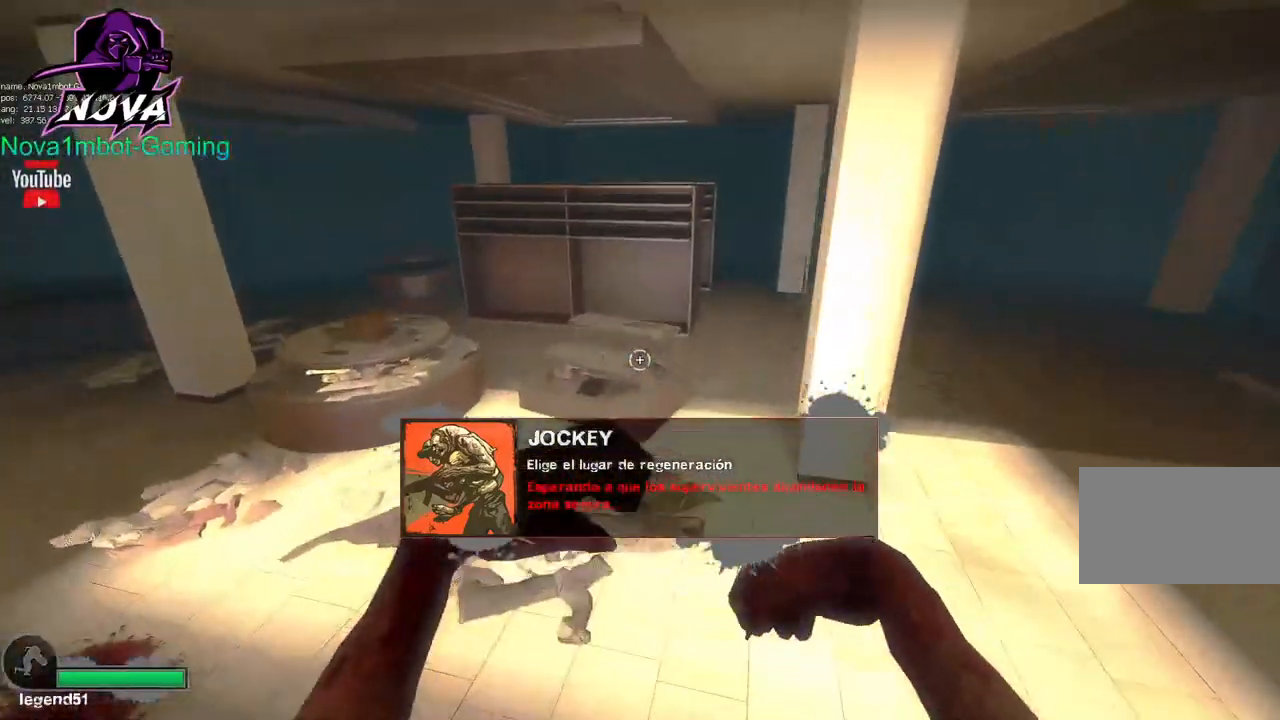
{"keys": ["a", "ctrl"], "mouse": [], "events": []}
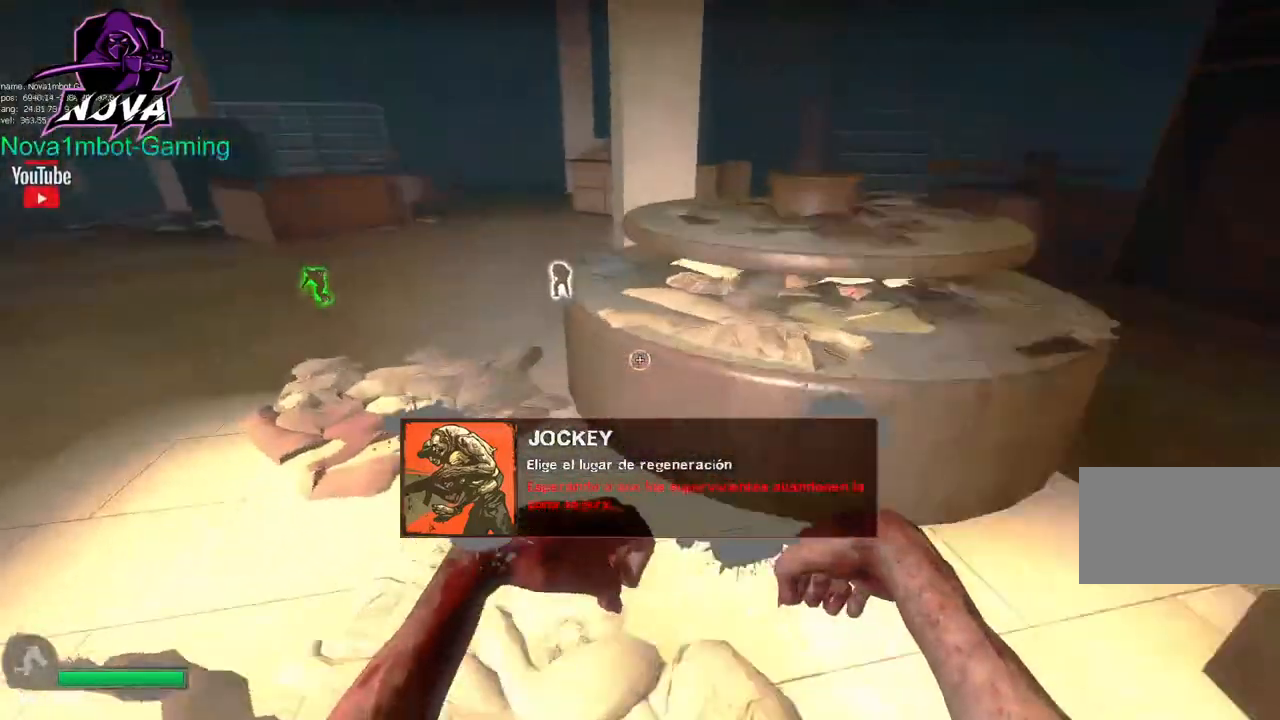
{"keys": ["a", "w"], "mouse": [], "events": [[50, "space", "down"], [150, "space", "up"], [233, "ctrl", "up"], [417, "w", "down"]]}
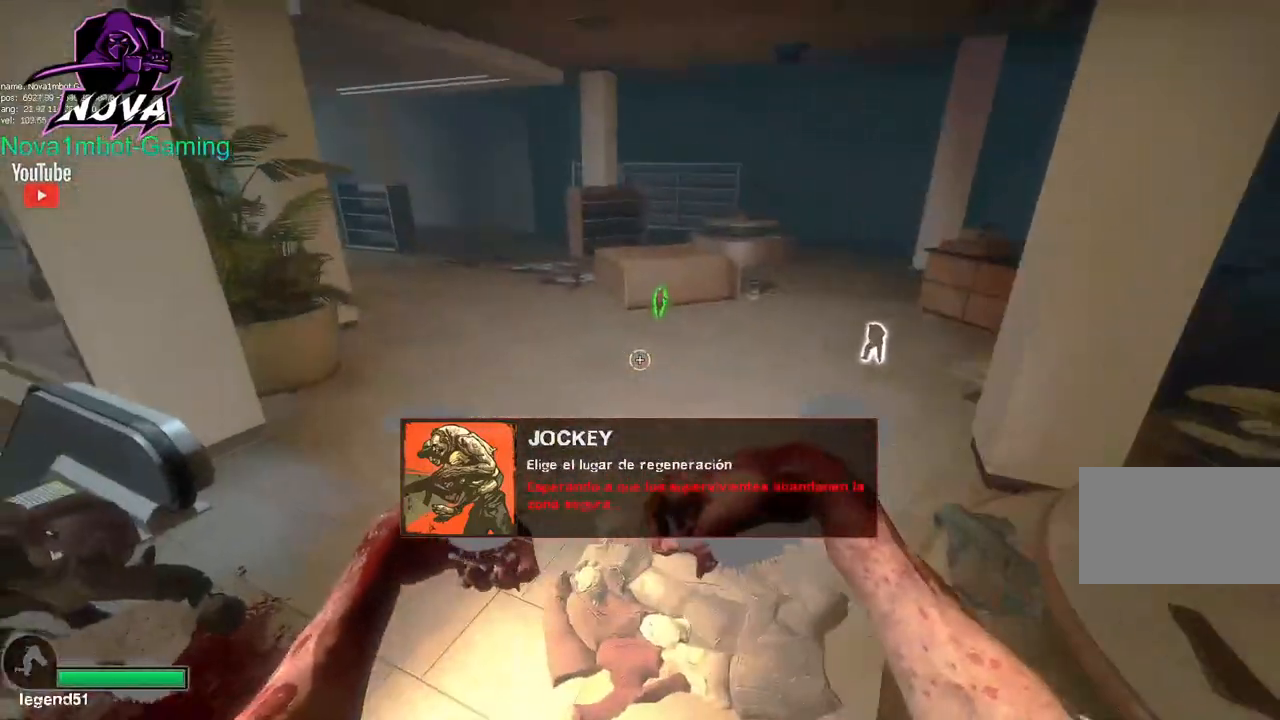
{"keys": ["w"], "mouse": [], "events": [[17, "a", "up"]]}
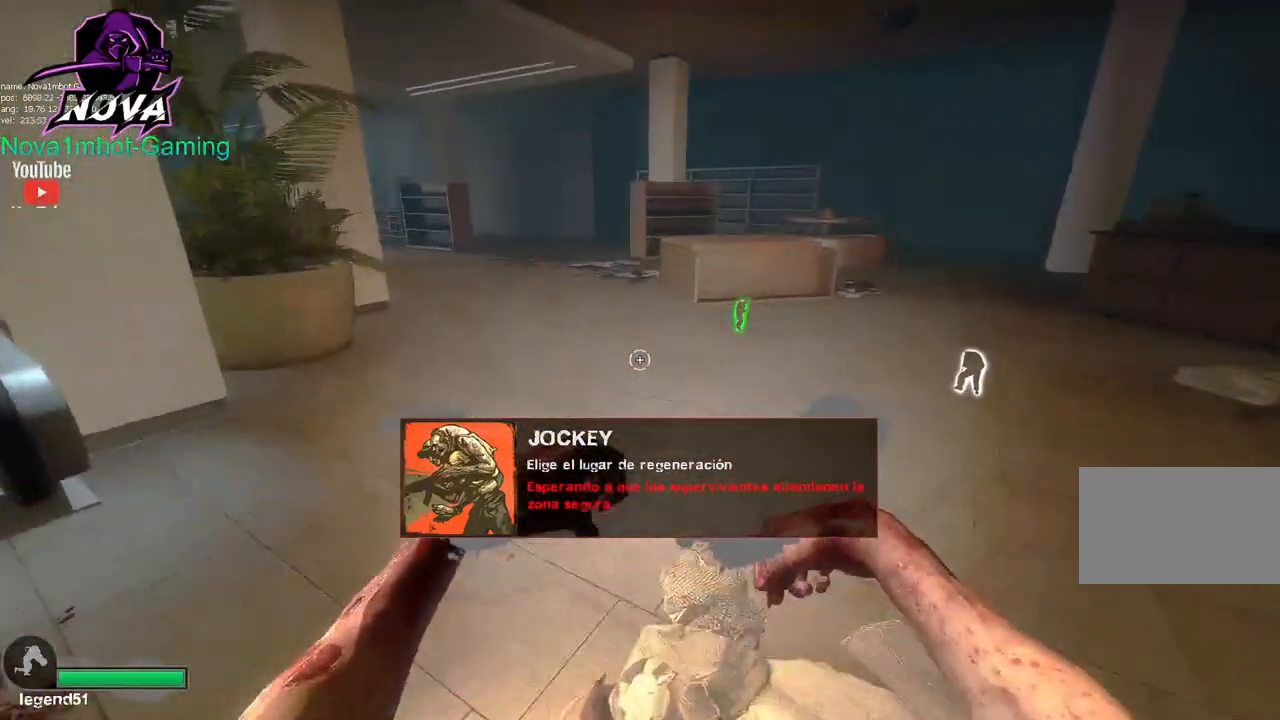
{"keys": ["d", "w"], "mouse": [], "events": [[500, "d", "down"]]}
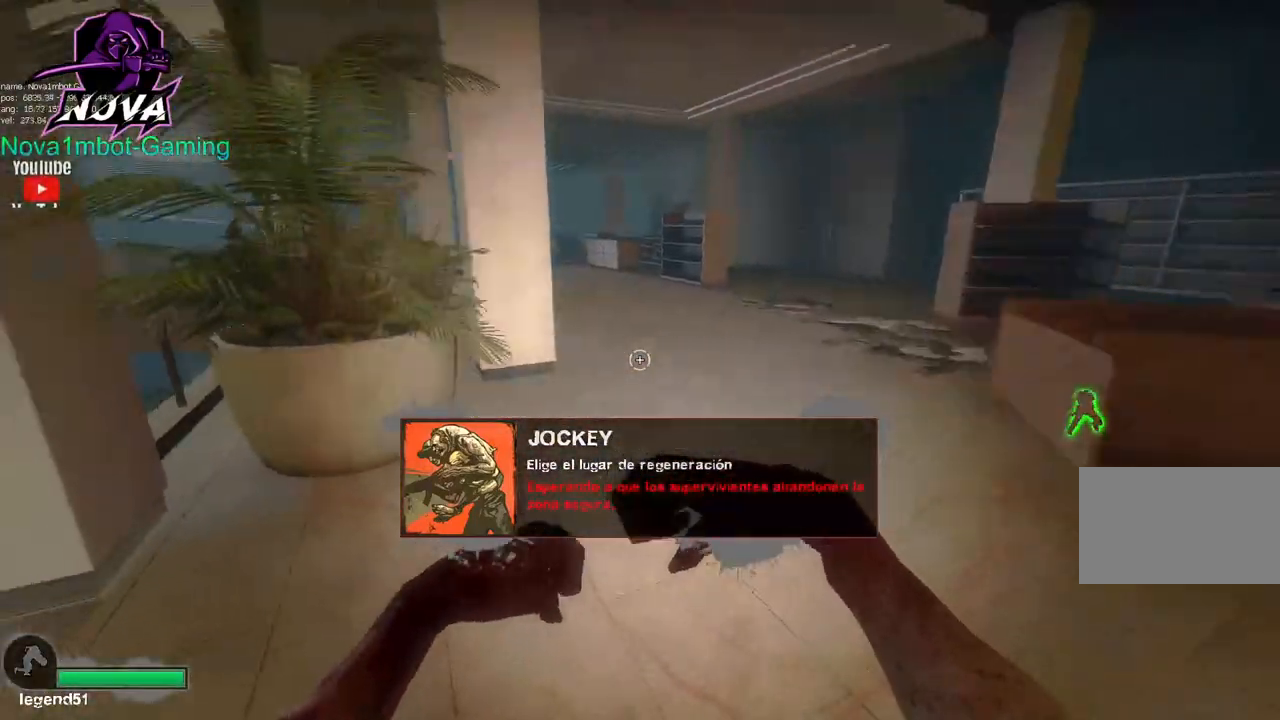
{"keys": ["a"], "mouse": [], "events": [[50, "w", "up"], [383, "a", "down"], [383, "d", "up"]]}
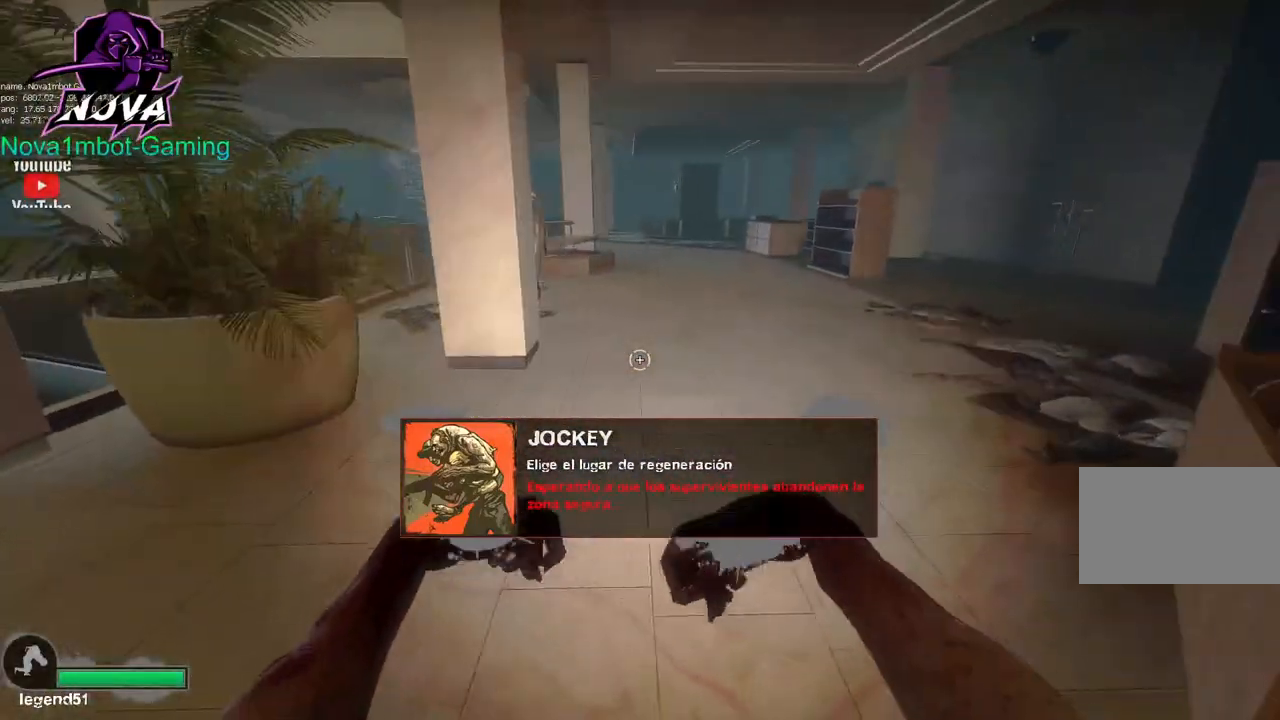
{"keys": ["w"], "mouse": [], "events": [[17, "w", "down"], [67, "a", "up"]]}
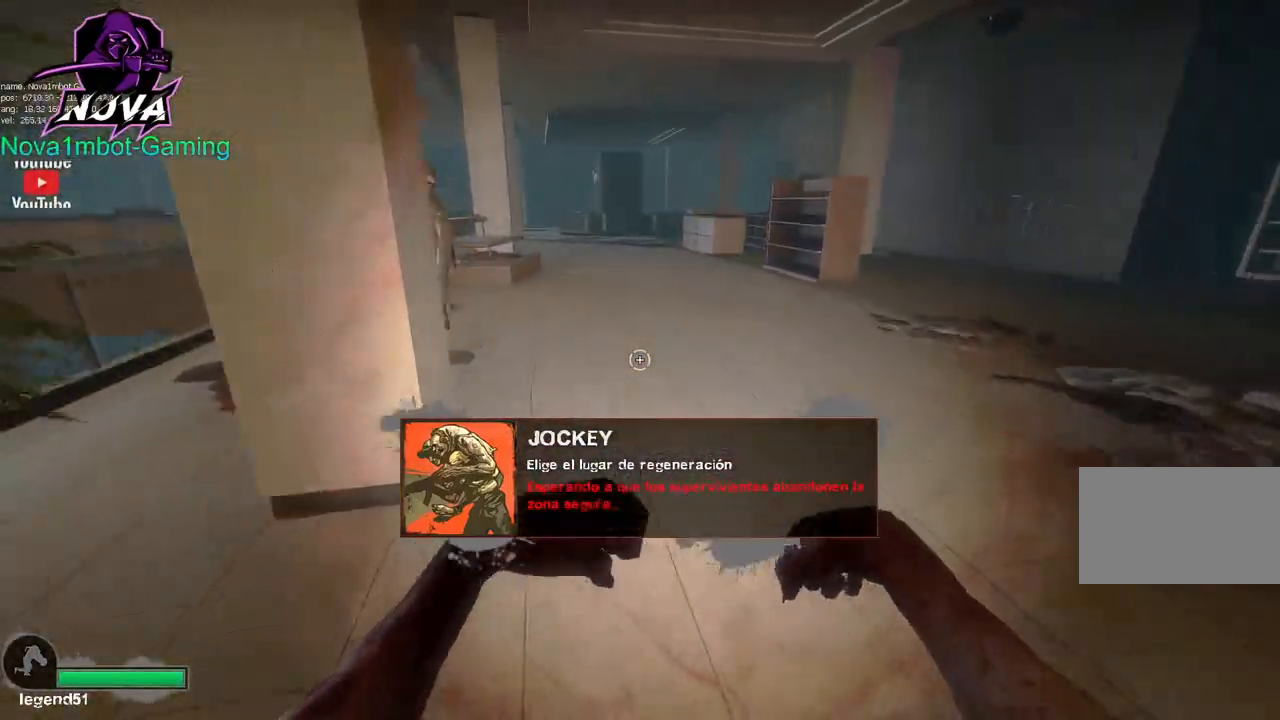
{"keys": ["w"], "mouse": [], "events": [[367, "space", "down"], [500, "space", "up"]]}
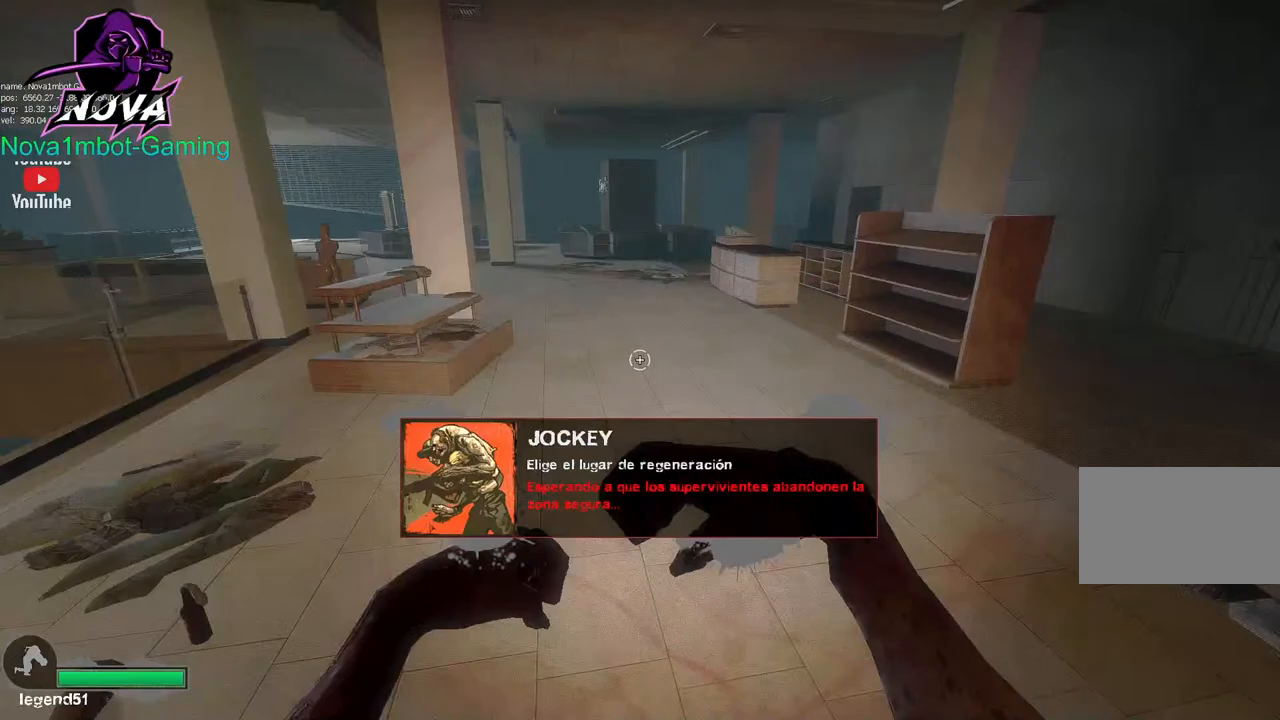
{"keys": ["tab", "w"], "mouse": [], "events": [[233, "tab", "down"]]}
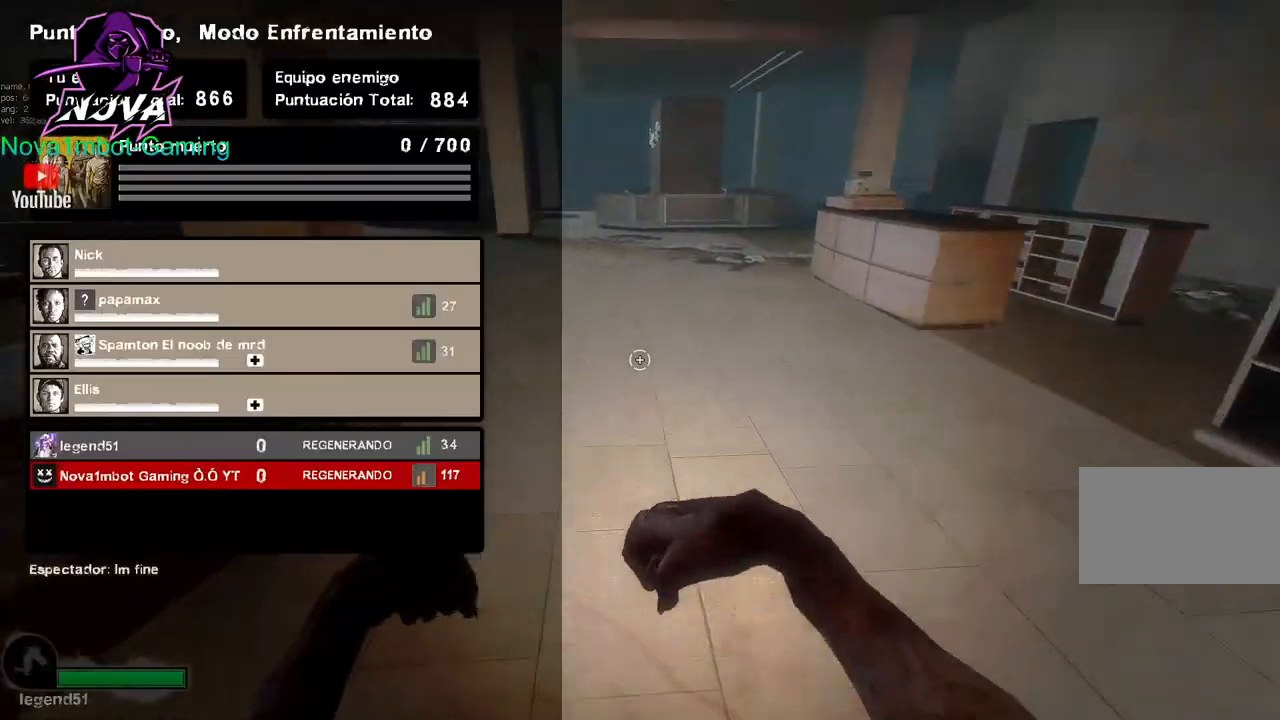
{"keys": ["tab", "w"], "mouse": [], "events": [[67, "space", "down"], [150, "space", "up"]]}
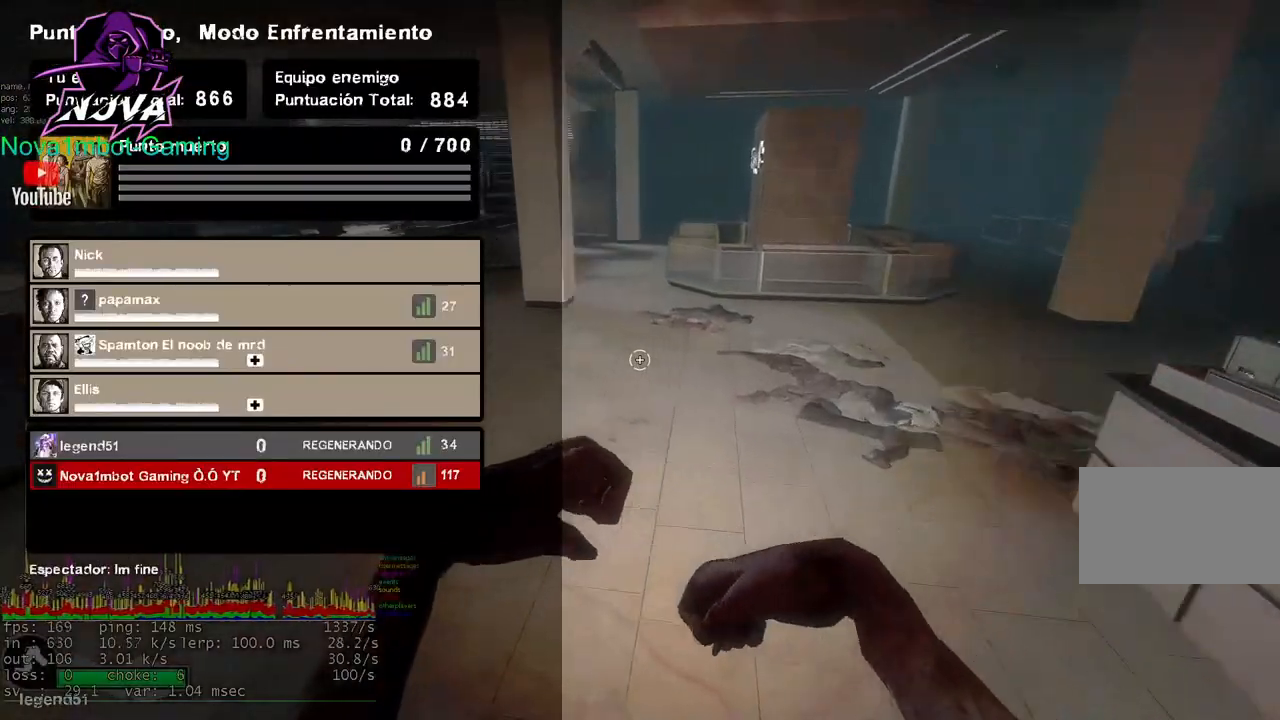
{"keys": ["tab", "w"], "mouse": [], "events": [[183, "space", "down"], [317, "space", "up"]]}